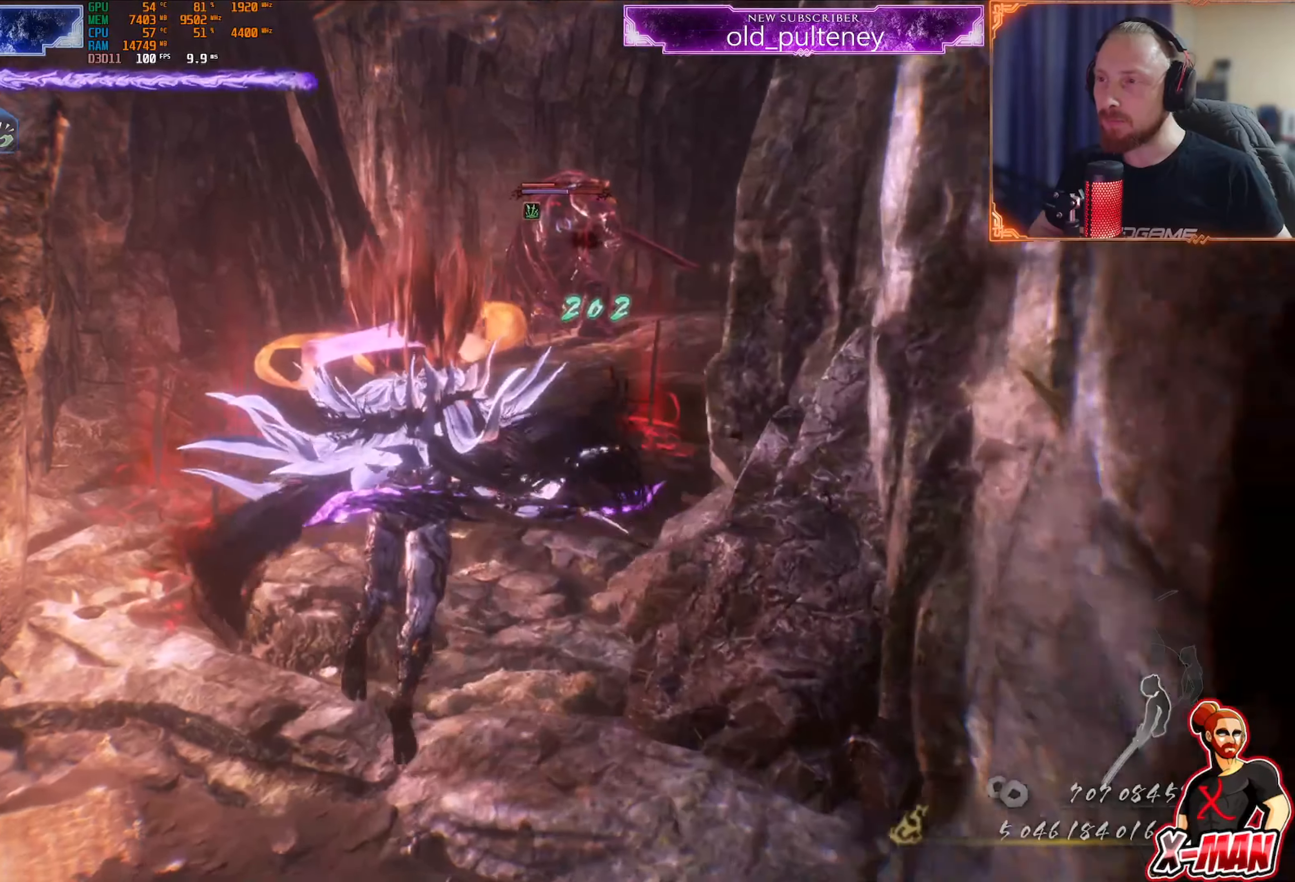
Gameplay with a controller (PlayStation layout); each line is a JSON object with the inputs held at the frame after it (dt_ms = milliseconds from this image to that frame). "events" lists button and stick changes between this image and that frame as [ms after this image, input, new state], when the widget could be followed in between. Not read: L3.
{"dt_ms": 500, "buttons": ["TRIANGLE"], "left_stick": "up", "right_stick": "center", "events": [[67, "TRIANGLE", "down"], [117, "left_stick", "up"]]}
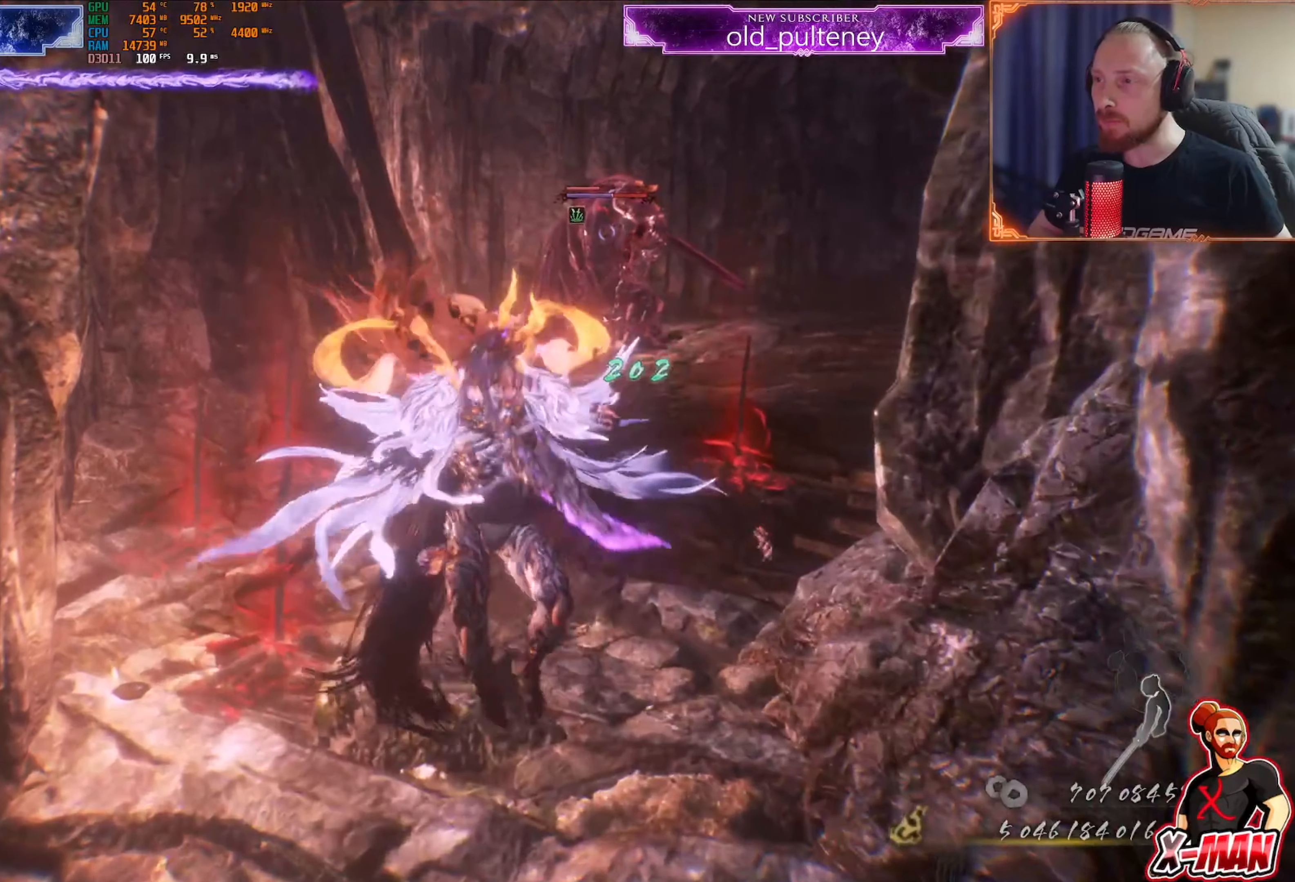
{"dt_ms": 501, "buttons": ["TRIANGLE"], "left_stick": "up", "right_stick": "center", "events": []}
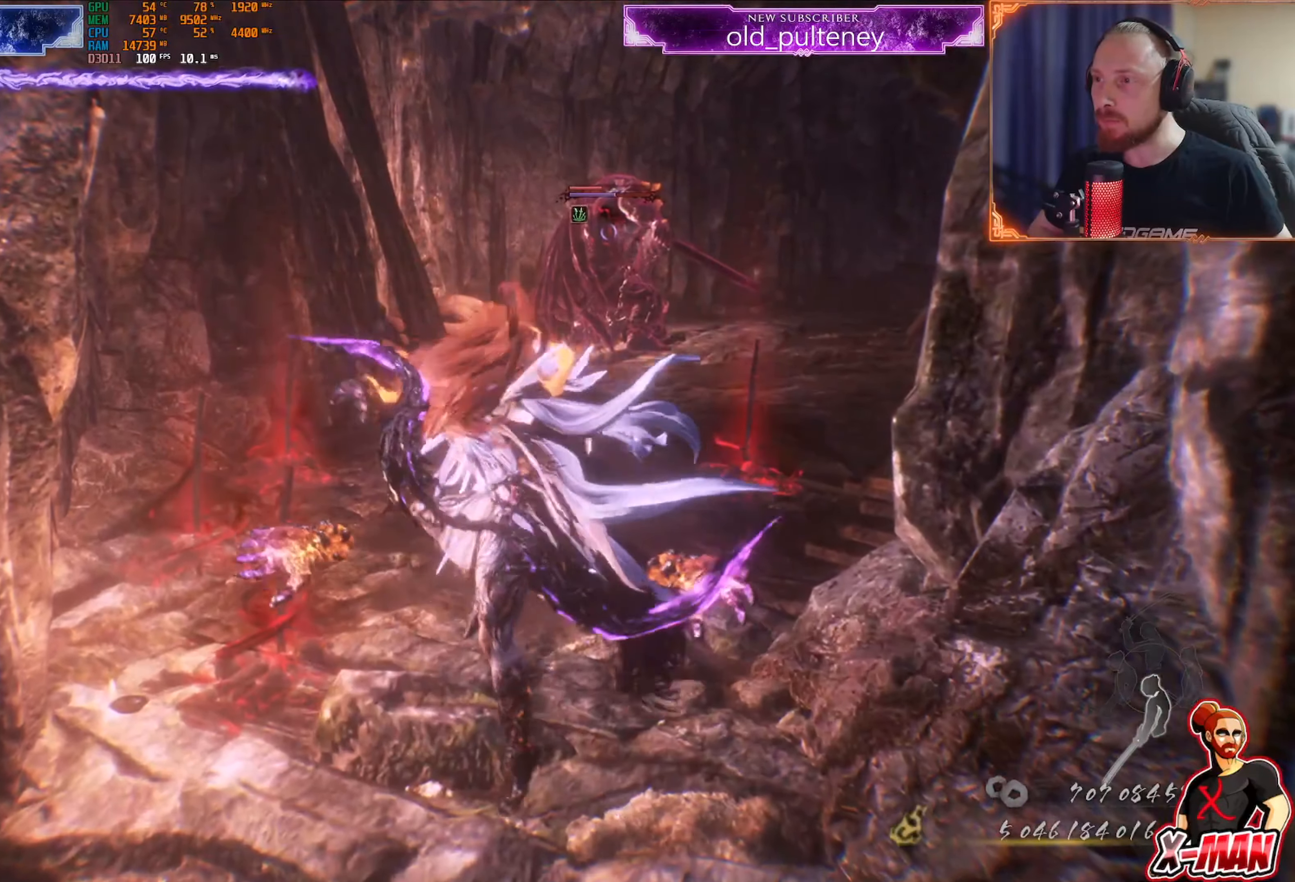
{"dt_ms": 500, "buttons": ["TRIANGLE"], "left_stick": "up", "right_stick": "center", "events": [[217, "right_stick", "down-left"], [317, "right_stick", "center"]]}
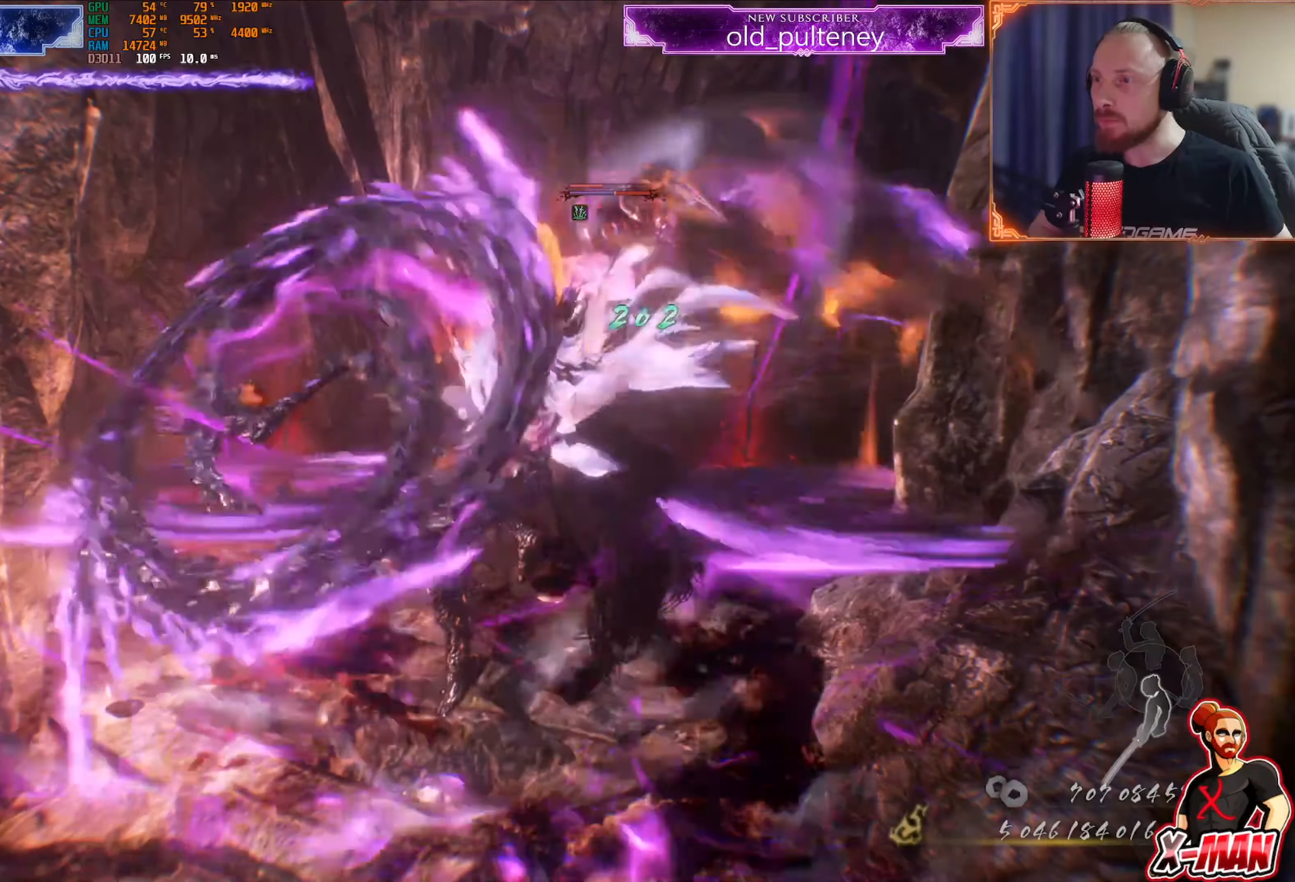
{"dt_ms": 501, "buttons": ["TRIANGLE"], "left_stick": "up", "right_stick": "center", "events": [[451, "TRIANGLE", "up"], [501, "TRIANGLE", "down"]]}
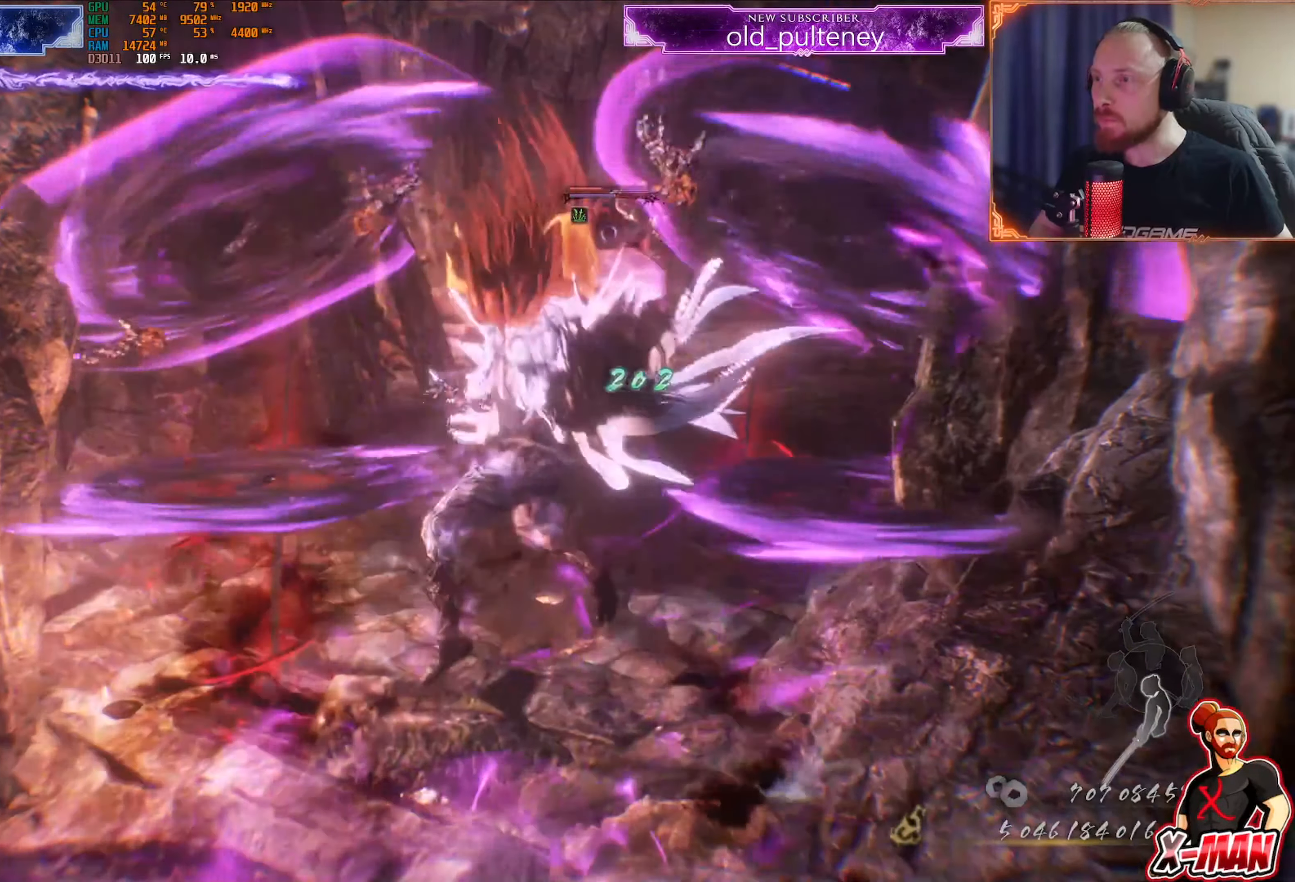
{"dt_ms": 1000, "buttons": [], "left_stick": "center", "right_stick": "center"}
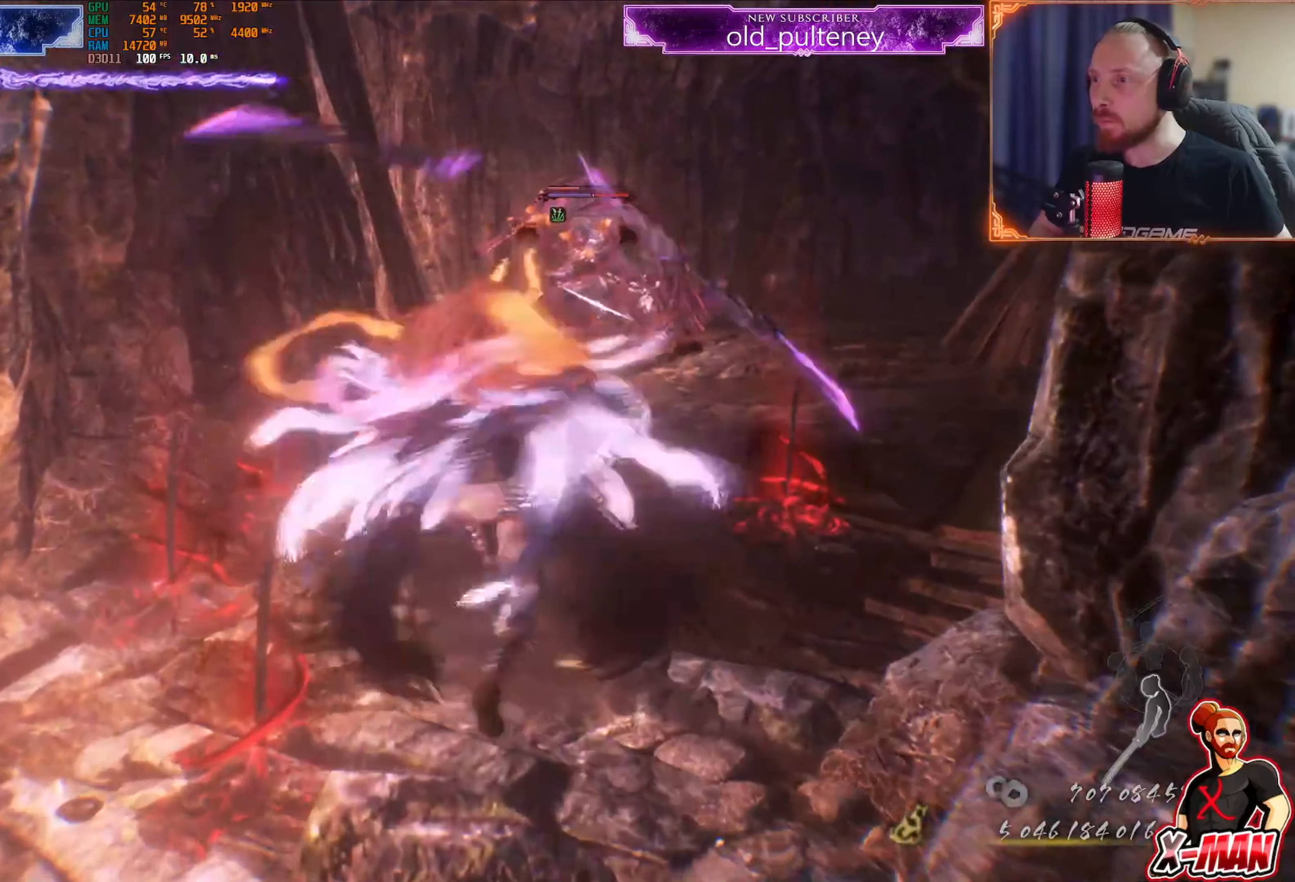
{"dt_ms": 501, "buttons": ["L1"], "left_stick": "down", "right_stick": "center"}
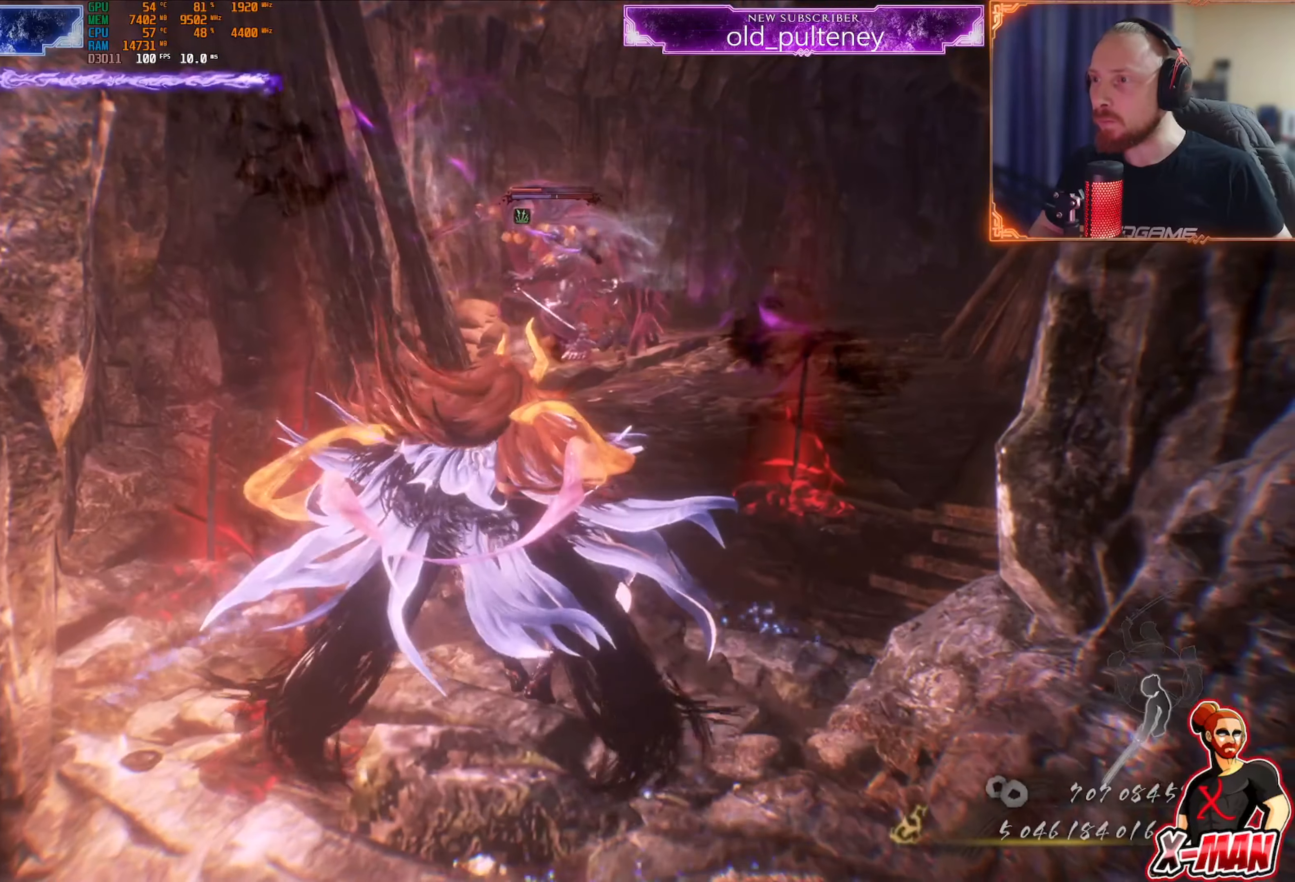
{"dt_ms": 500, "buttons": [], "left_stick": "right", "right_stick": "center", "events": [[50, "L1", "up"], [166, "right_stick", "right"], [317, "right_stick", "center"], [467, "left_stick", "right"]]}
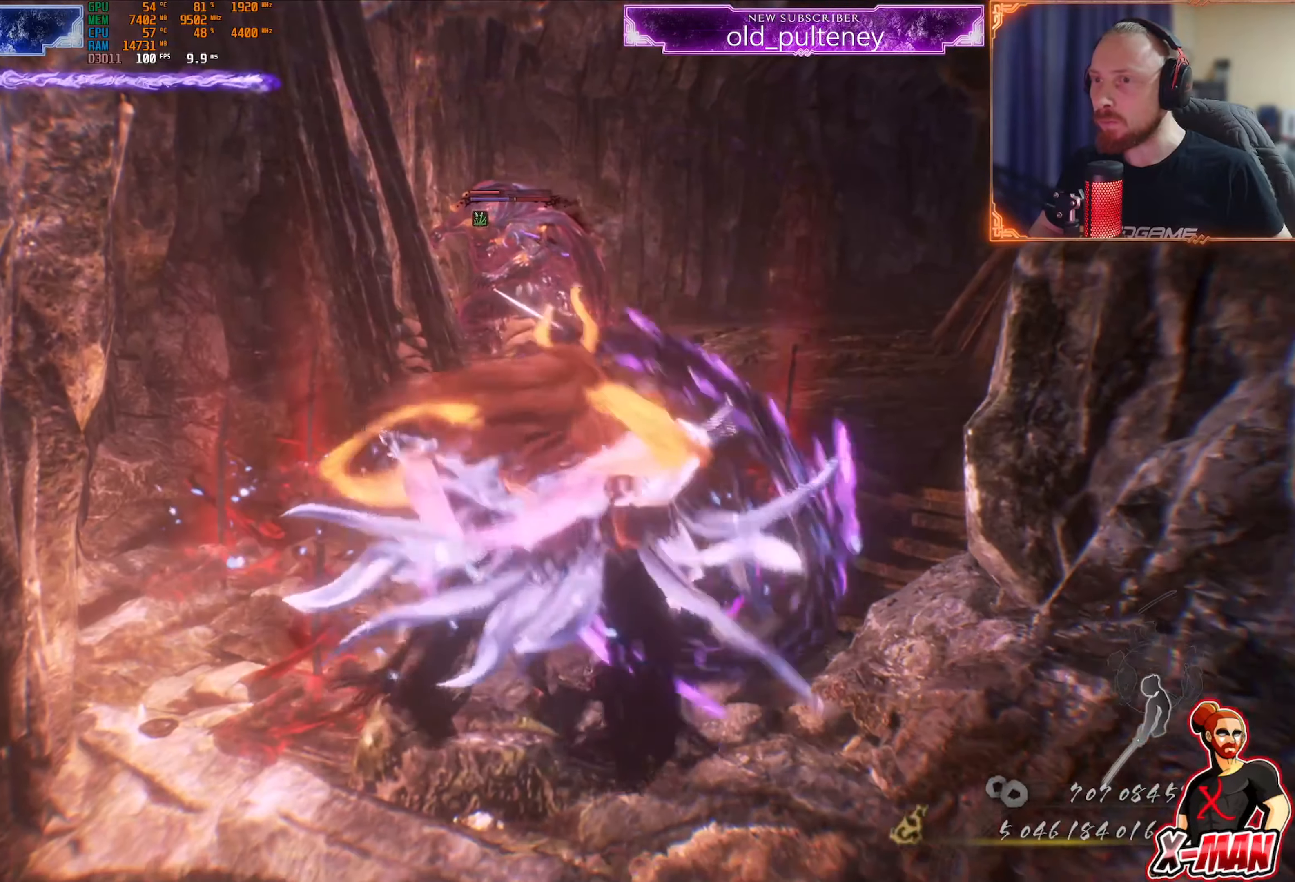
{"dt_ms": 501, "buttons": [], "left_stick": "down", "right_stick": "center", "events": [[50, "left_stick", "down"], [84, "TRIANGLE", "down"], [234, "TRIANGLE", "up"], [234, "left_stick", "up"], [384, "left_stick", "center"], [467, "left_stick", "down"]]}